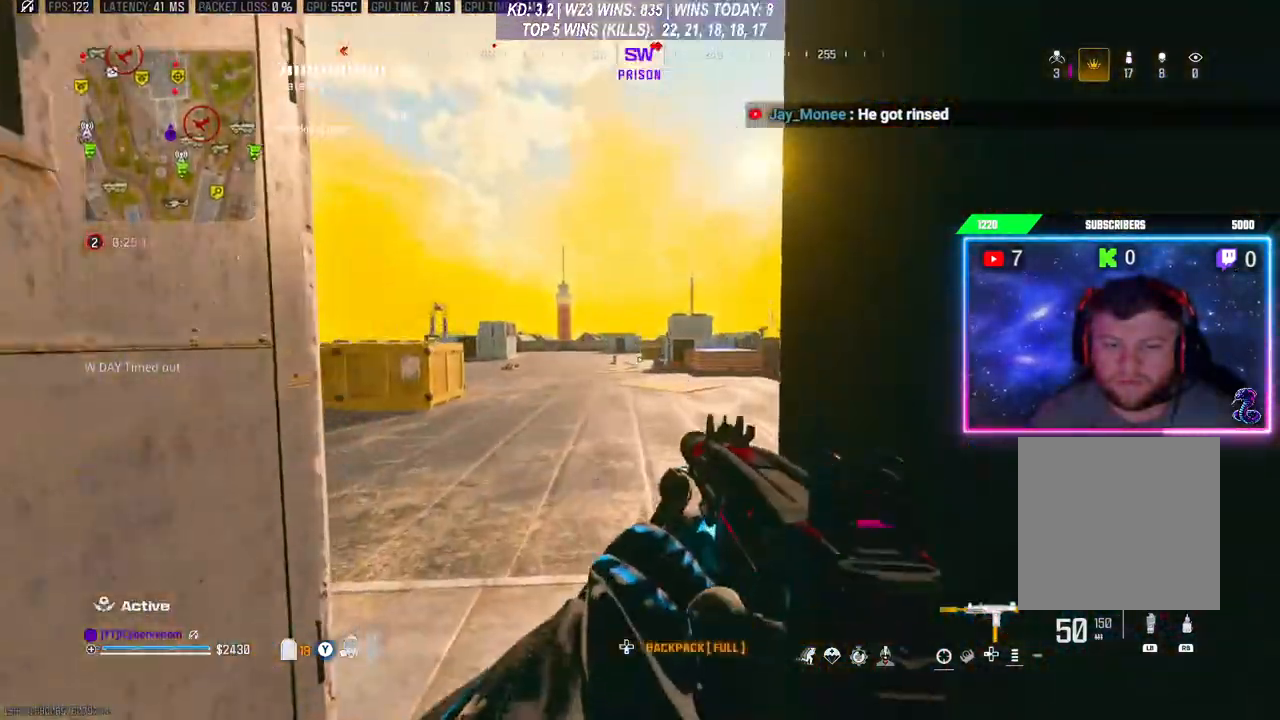
Gameplay with a controller (Xbox layout); each line is a JSON object with the inputs held at the frame after it. "events" lists button and stick changes between this image and that frame as [ms after this image, input, new state], when the widget could be followed in between.
{"buttons": [], "left_stick": "left", "right_stick": "center", "events": [[167, "left_stick", "center"], [267, "left_stick", "left"]]}
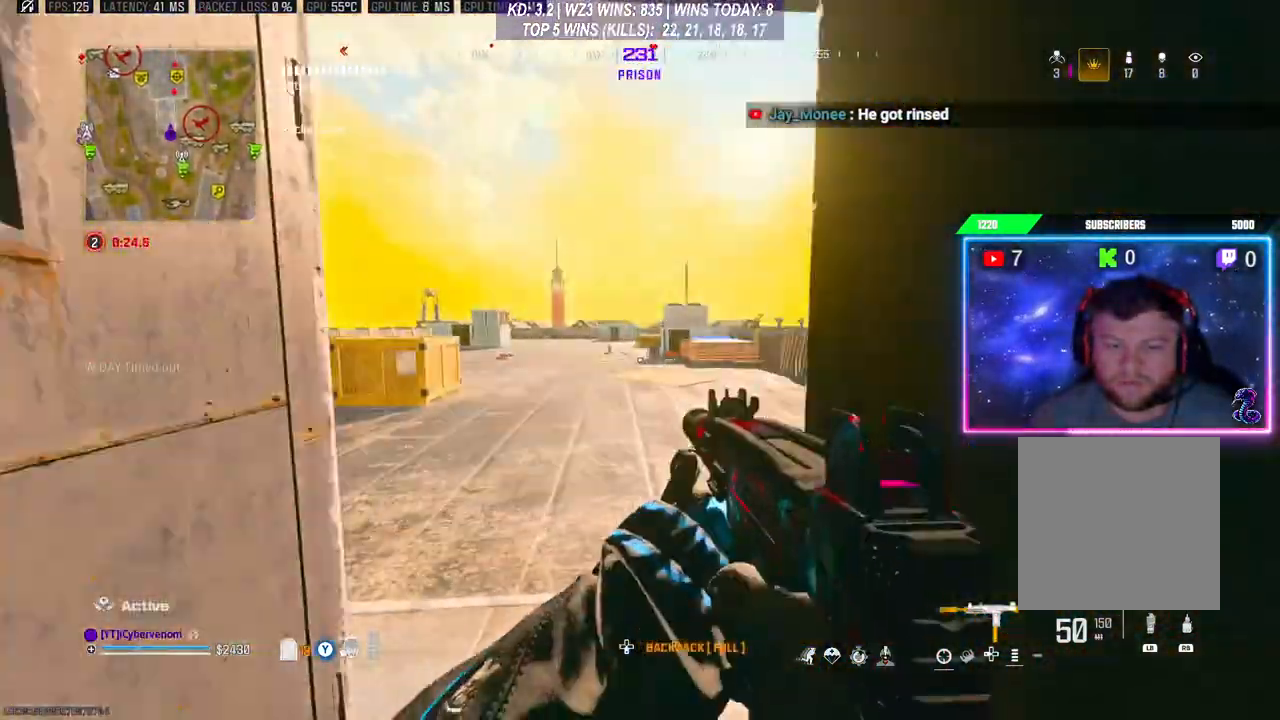
{"buttons": [], "left_stick": "center", "right_stick": "center", "events": [[100, "left_stick", "center"]]}
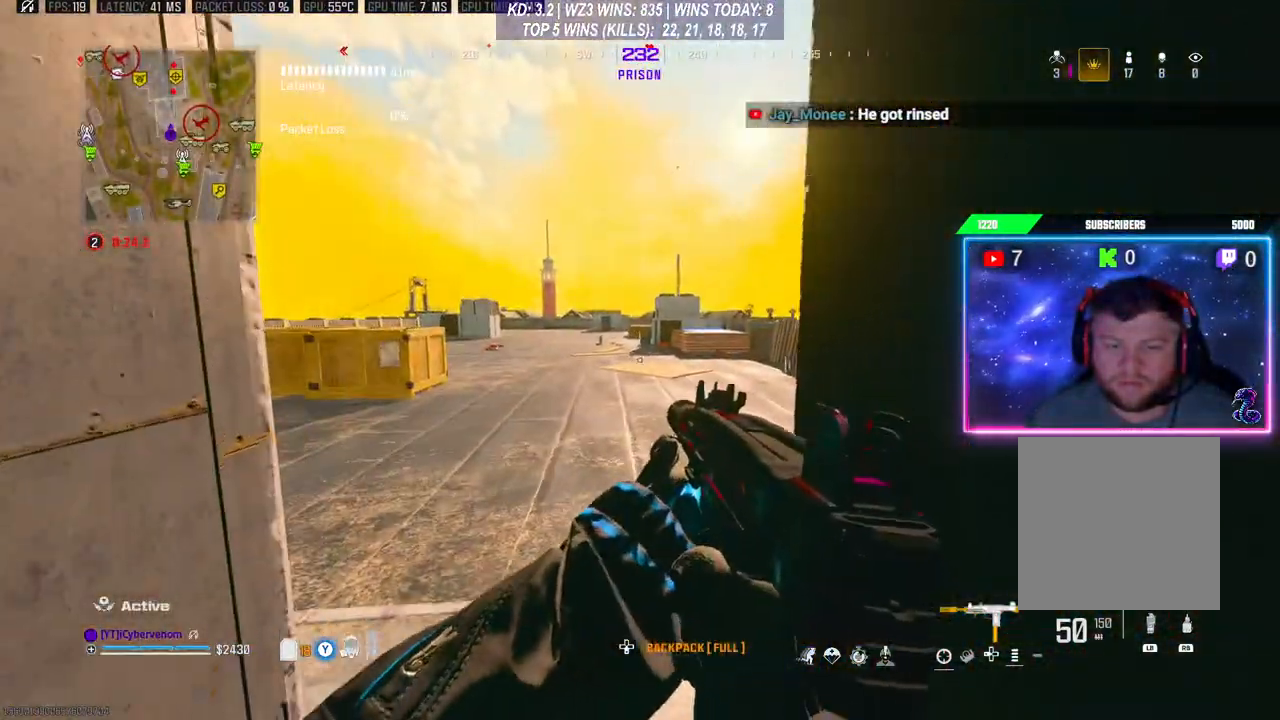
{"buttons": [], "left_stick": "center", "right_stick": "center", "events": []}
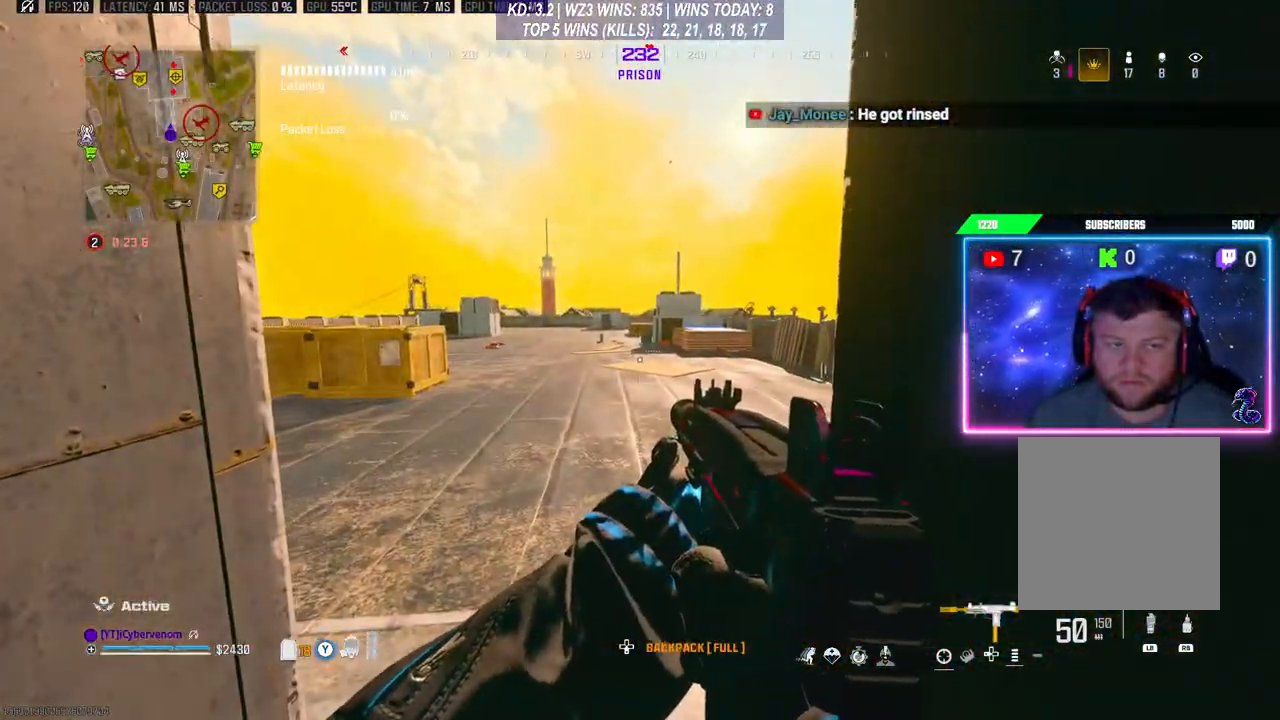
{"buttons": ["R3"], "left_stick": "up", "right_stick": "center", "events": [[67, "left_stick", "up"], [100, "L3", "down"], [267, "L3", "up"], [467, "R3", "down"]]}
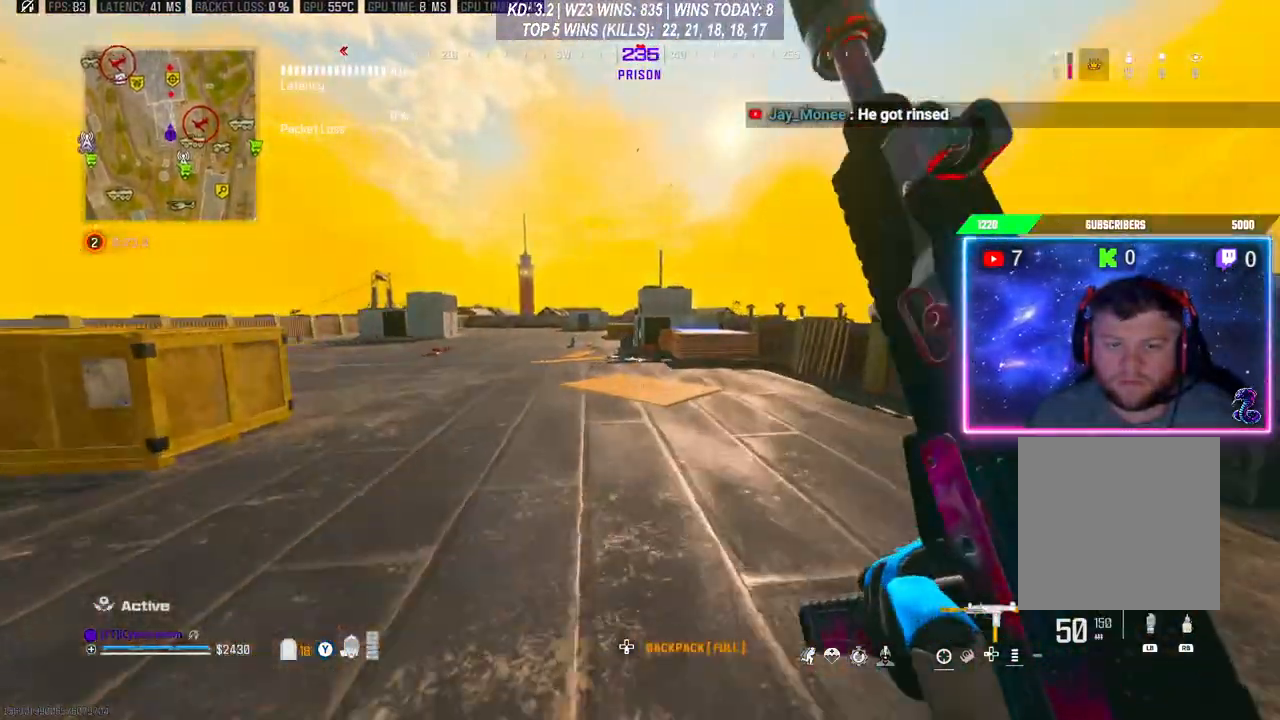
{"buttons": ["L3"], "left_stick": "up", "right_stick": "center", "events": [[67, "R3", "up"], [100, "L3", "down"], [300, "L3", "up"], [300, "Y", "down"], [367, "Y", "up"], [400, "L3", "down"]]}
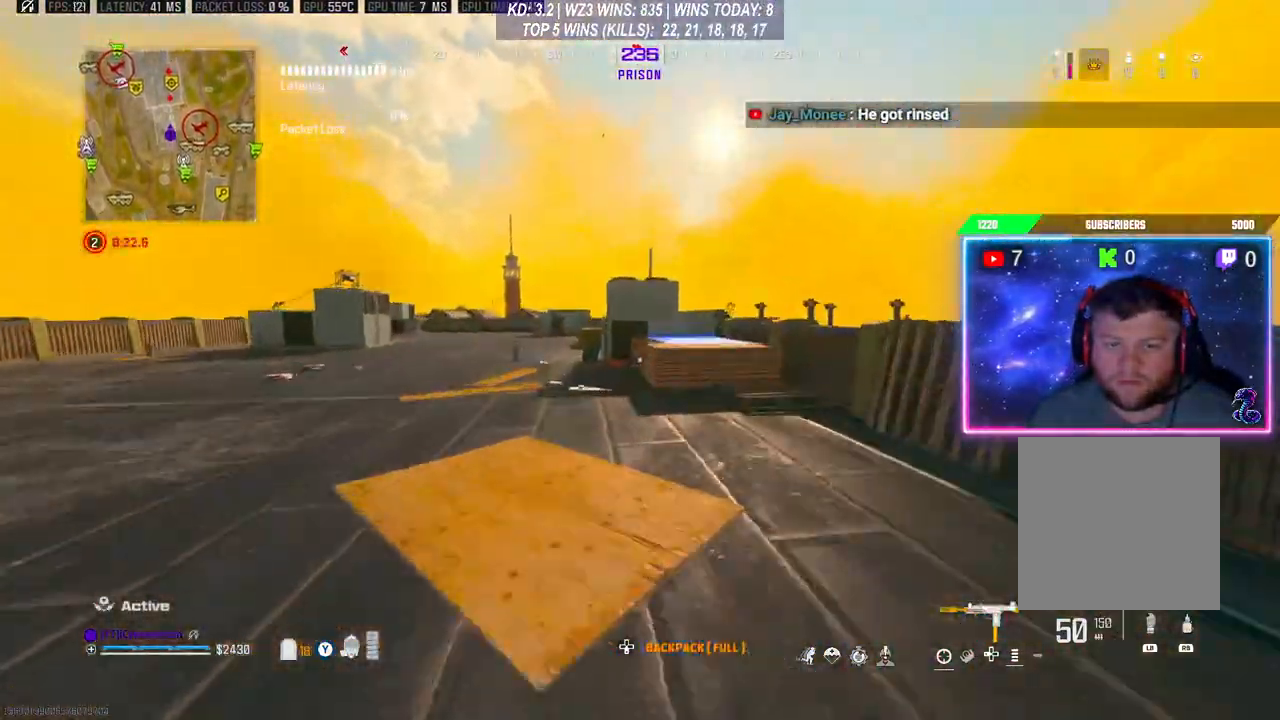
{"buttons": [], "left_stick": "up", "right_stick": "center"}
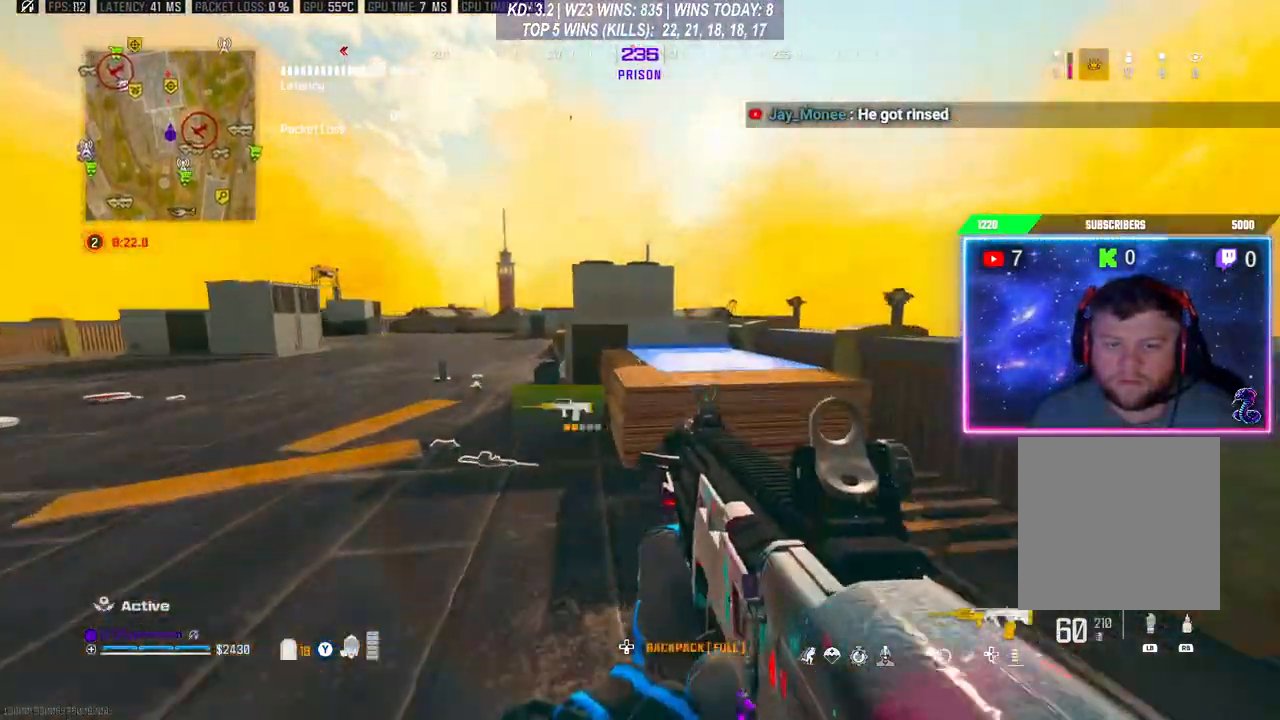
{"buttons": [], "left_stick": "up", "right_stick": "center", "events": [[133, "A", "down"], [300, "A", "up"]]}
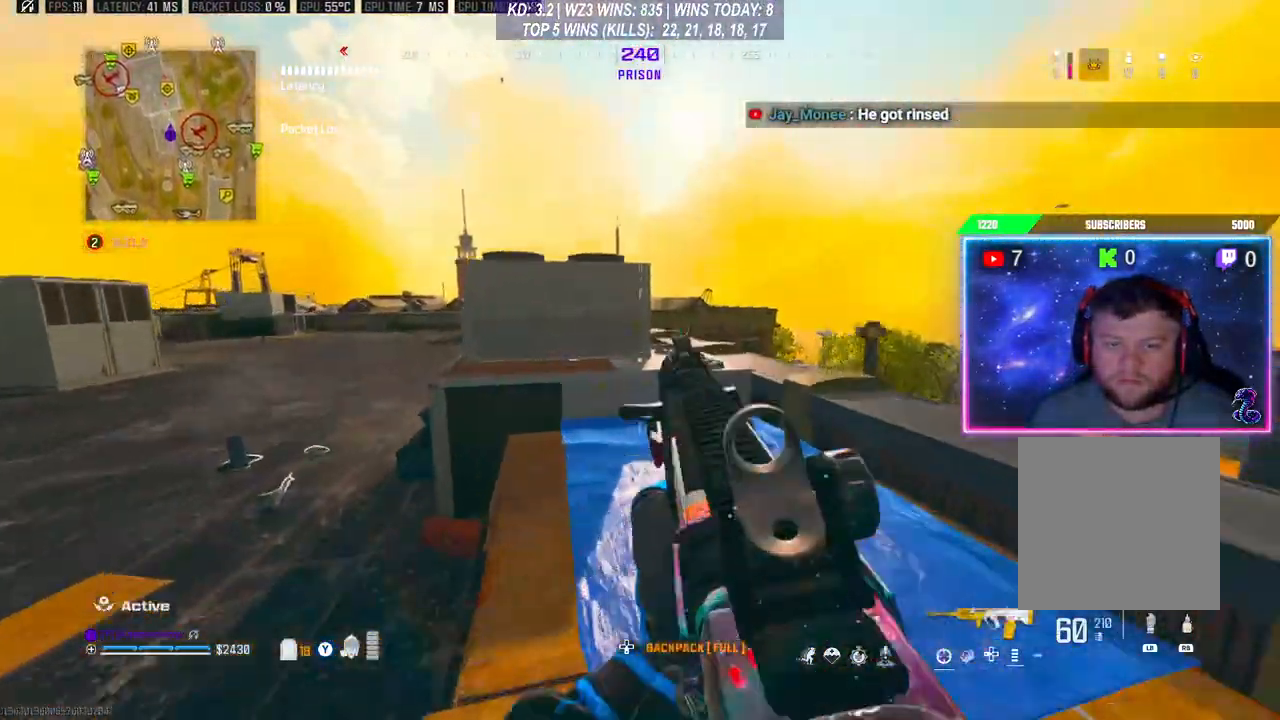
{"buttons": ["A", "L3"], "left_stick": "up", "right_stick": "center", "events": [[67, "L3", "down"], [500, "A", "down"]]}
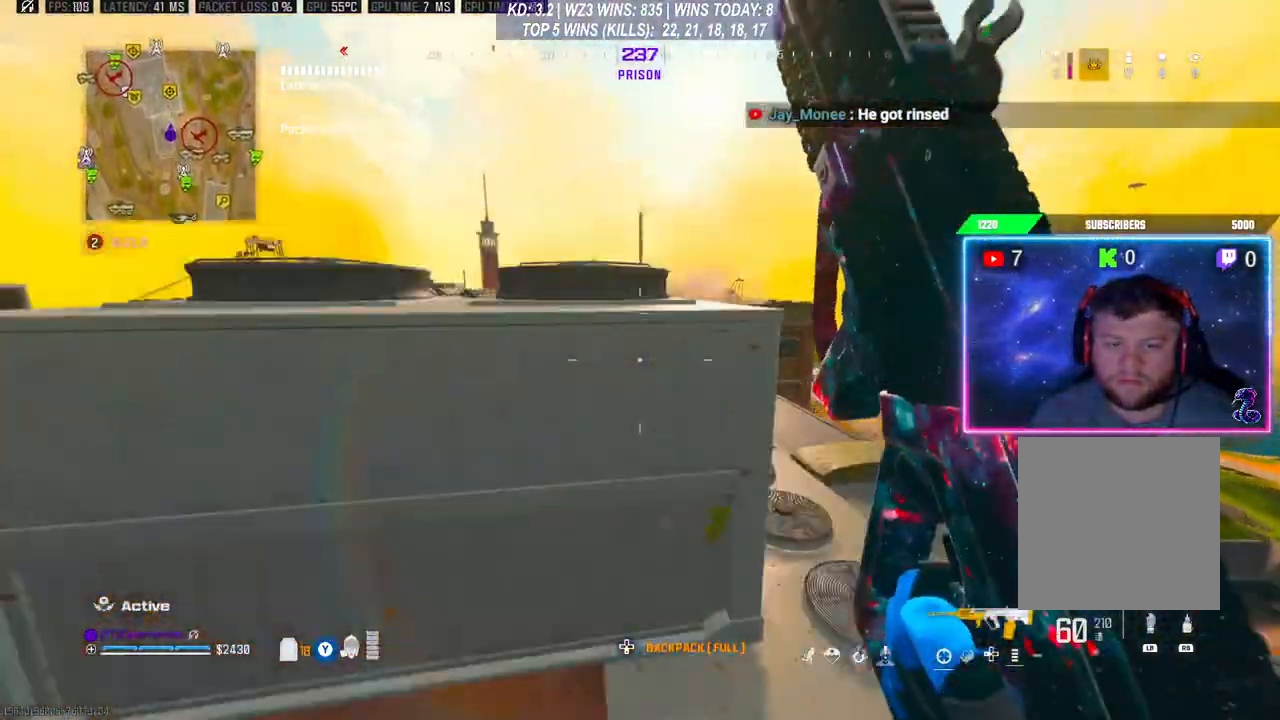
{"buttons": [], "left_stick": "left", "right_stick": "center", "events": [[67, "A", "up"], [133, "A", "down"], [233, "A", "up"], [267, "L3", "up"], [300, "A", "down"], [367, "A", "up"], [467, "left_stick", "left"]]}
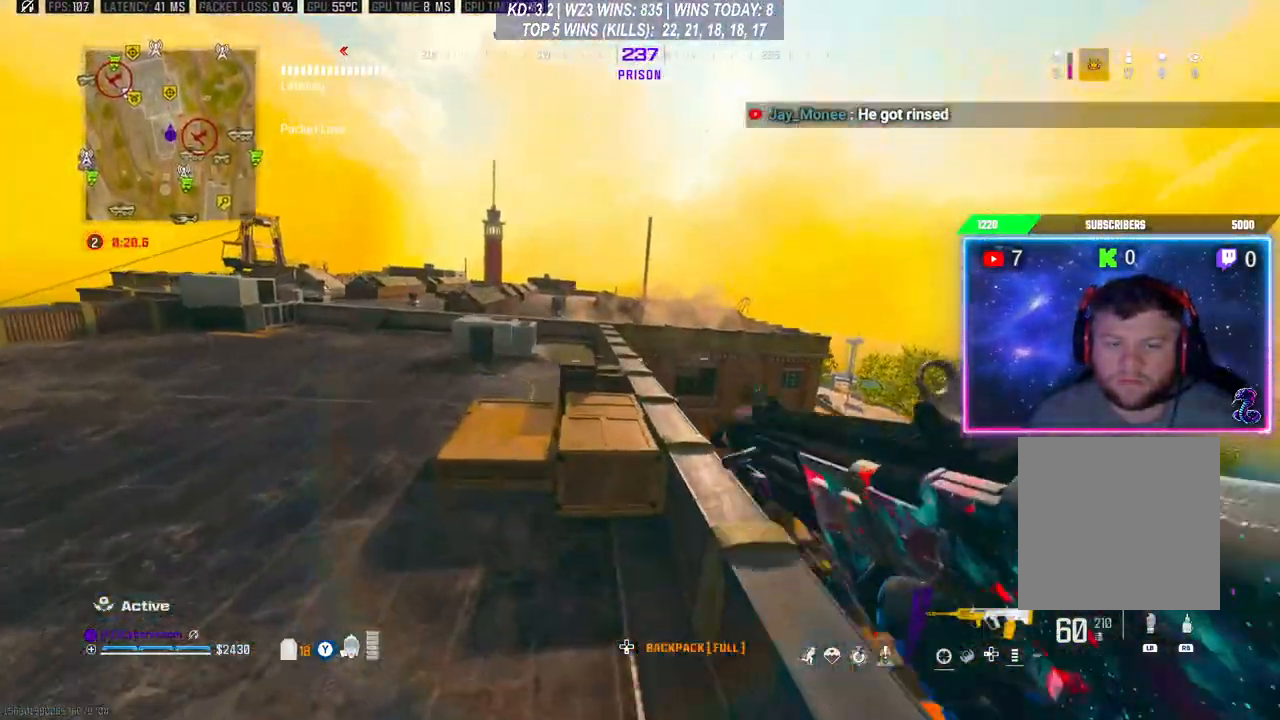
{"buttons": ["L2"], "left_stick": "right", "right_stick": "up-right", "events": [[33, "left_stick", "down-left"], [67, "L2", "down"], [67, "right_stick", "up"], [233, "left_stick", "left"], [333, "left_stick", "center"], [367, "right_stick", "up-right"], [400, "left_stick", "right"]]}
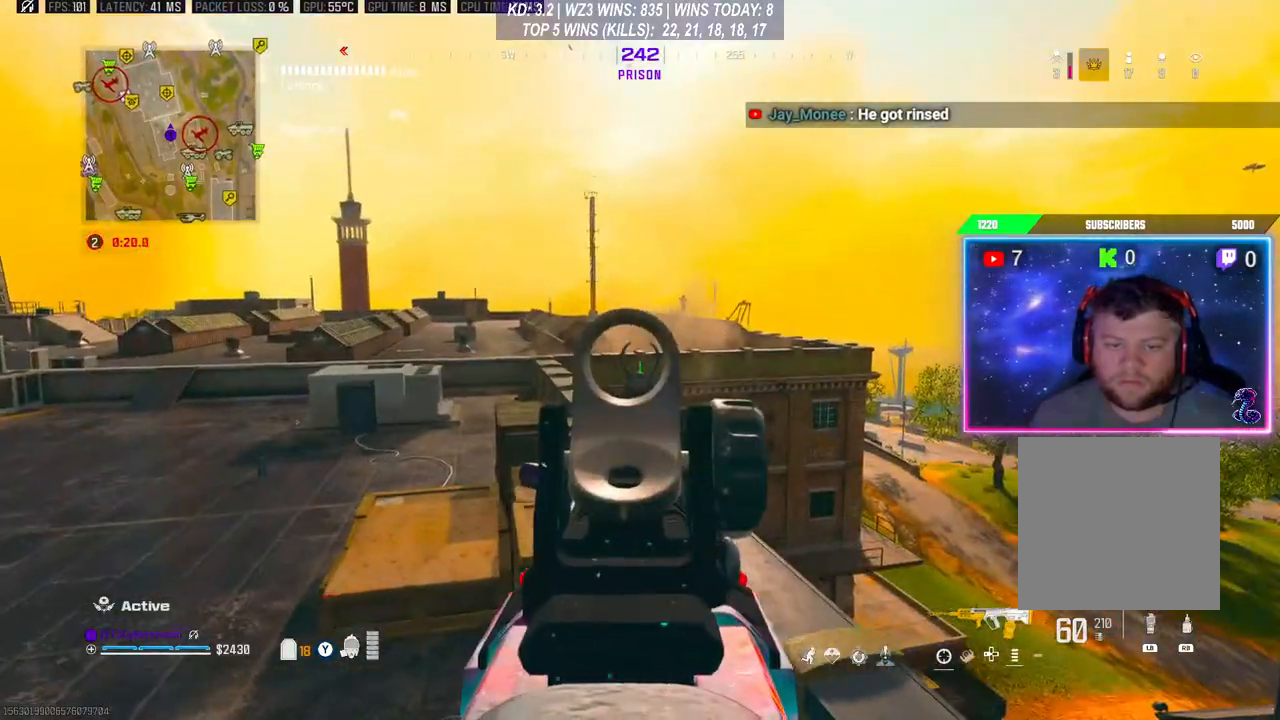
{"buttons": ["L2"], "left_stick": "center", "right_stick": "center", "events": [[167, "left_stick", "center"], [367, "DPAD_UP", "down"], [433, "DPAD_UP", "up"], [467, "right_stick", "center"]]}
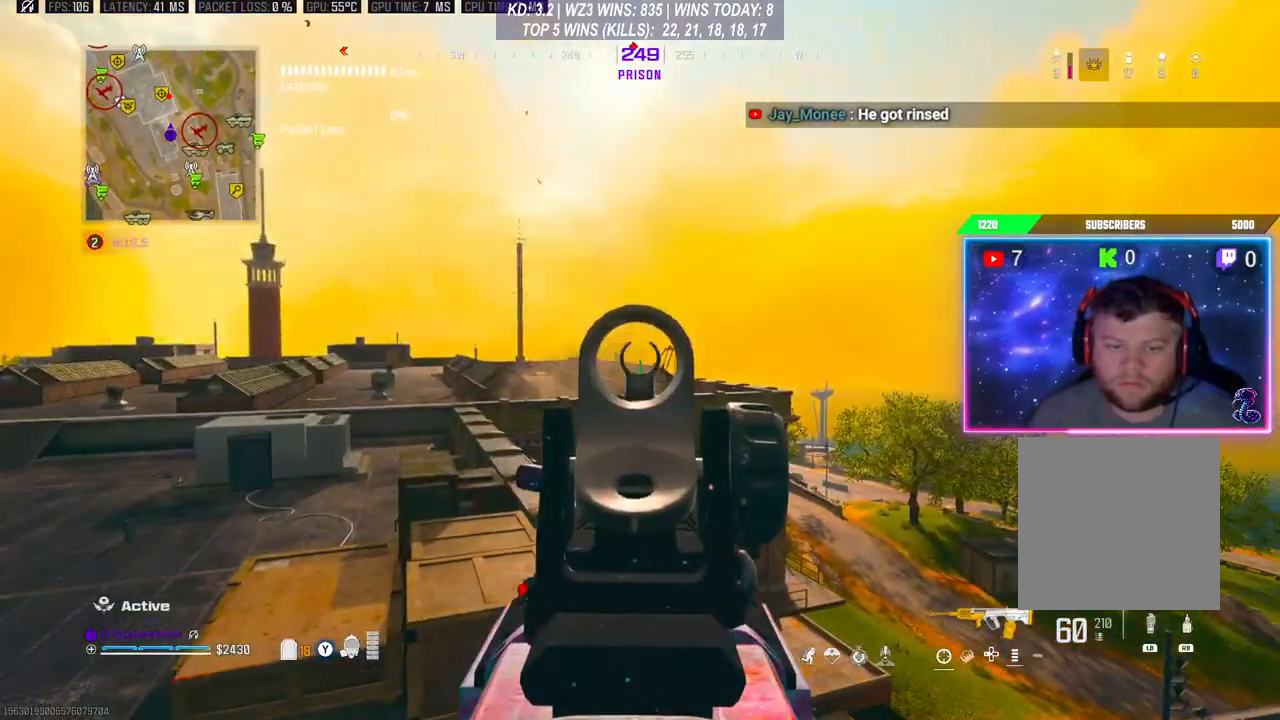
{"buttons": ["L2"], "left_stick": "center", "right_stick": "center", "events": [[100, "left_stick", "down-left"], [367, "left_stick", "center"]]}
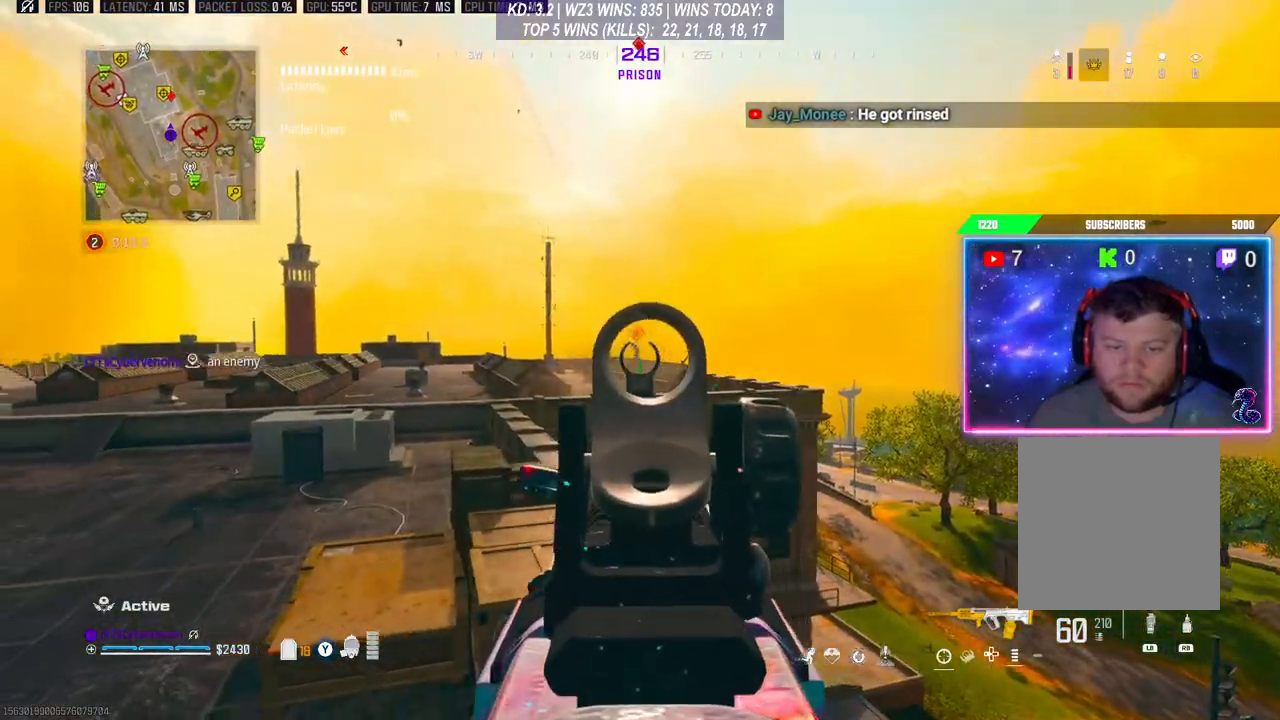
{"buttons": ["L2", "R2"], "left_stick": "up-right", "right_stick": "down", "events": [[233, "R2", "down"], [300, "left_stick", "up-right"], [400, "right_stick", "down"]]}
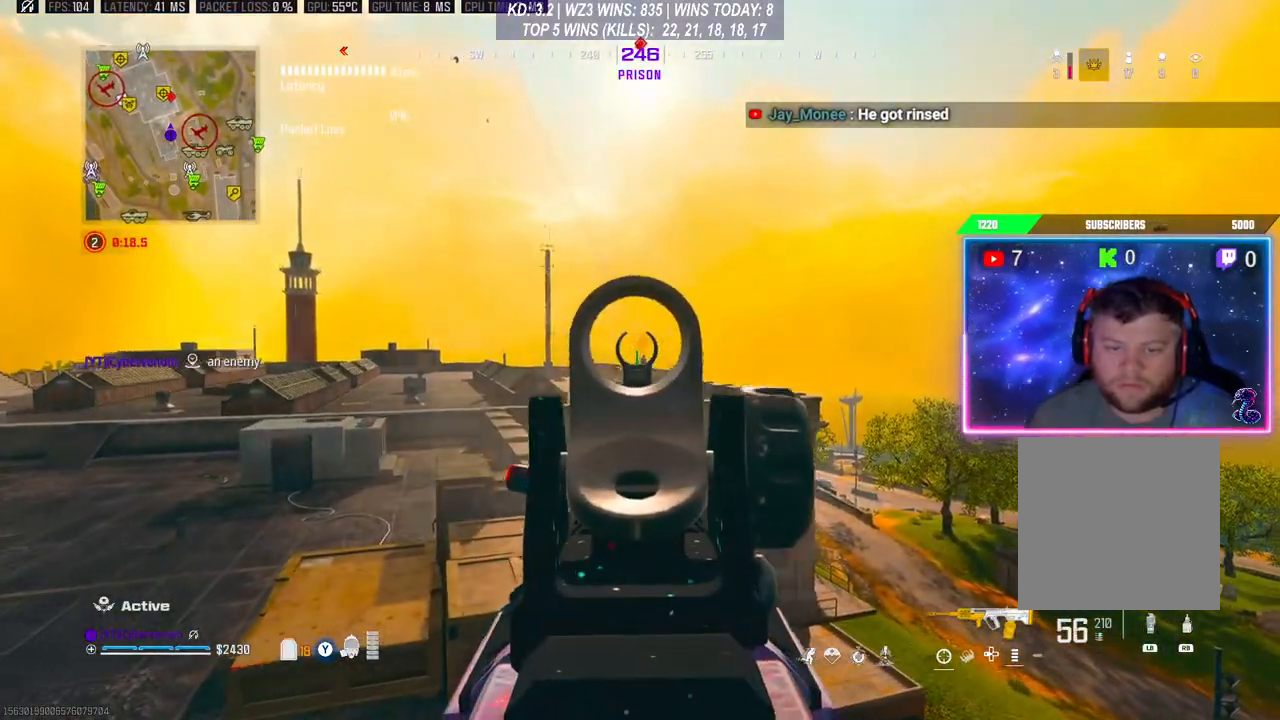
{"buttons": ["L2", "R2"], "left_stick": "center", "right_stick": "down", "events": [[167, "left_stick", "center"]]}
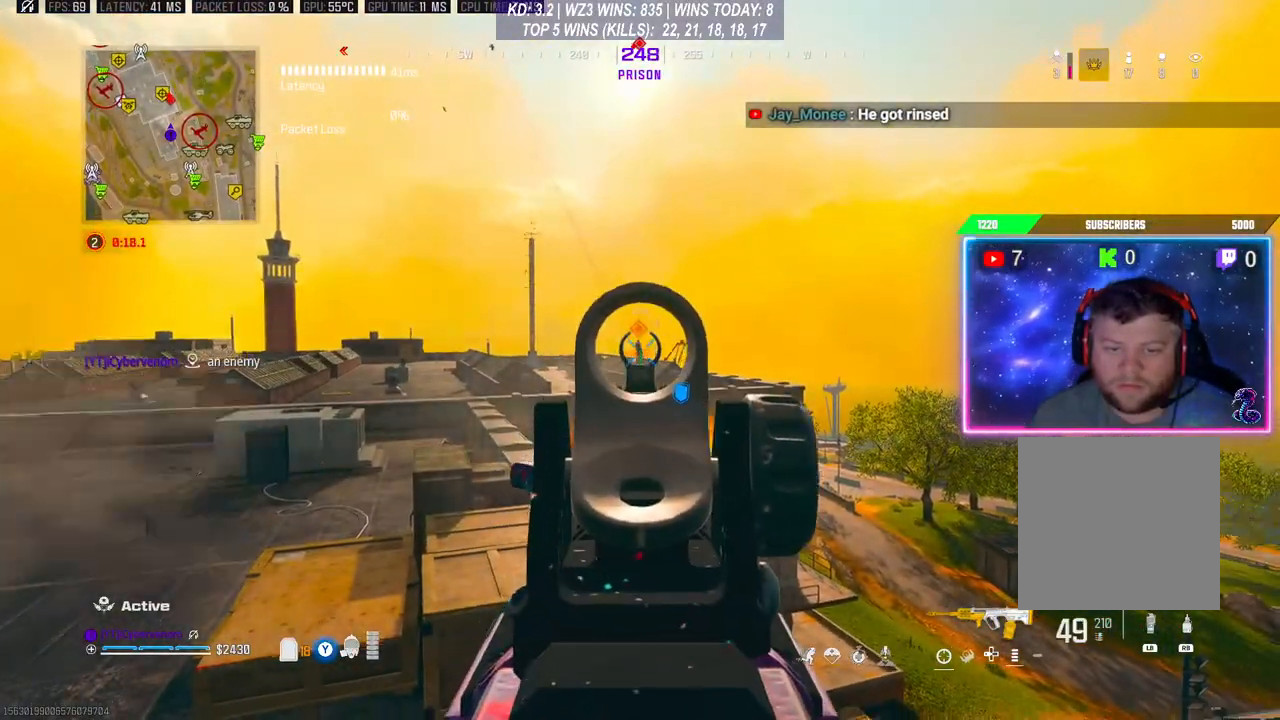
{"buttons": ["L2", "R2"], "left_stick": "center", "right_stick": "down", "events": [[167, "right_stick", "center"], [233, "right_stick", "down"]]}
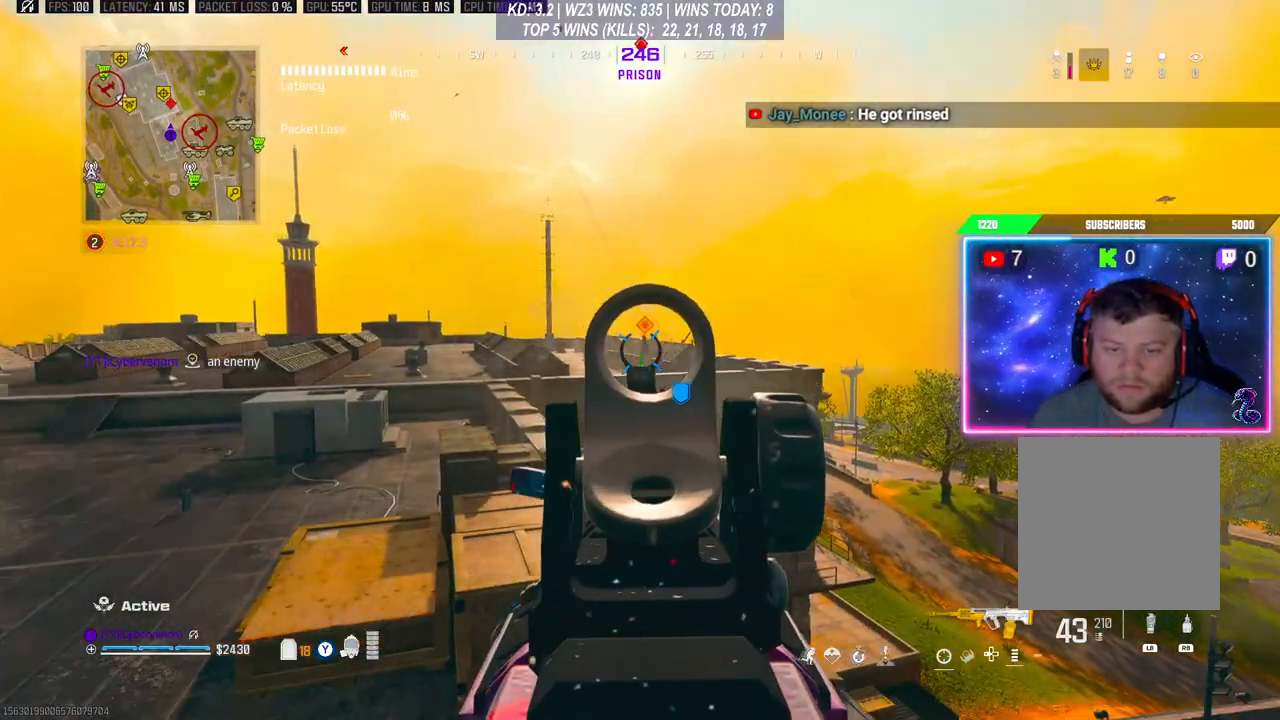
{"buttons": ["L2", "R2"], "left_stick": "center", "right_stick": "down", "events": [[333, "right_stick", "center"], [433, "right_stick", "down"]]}
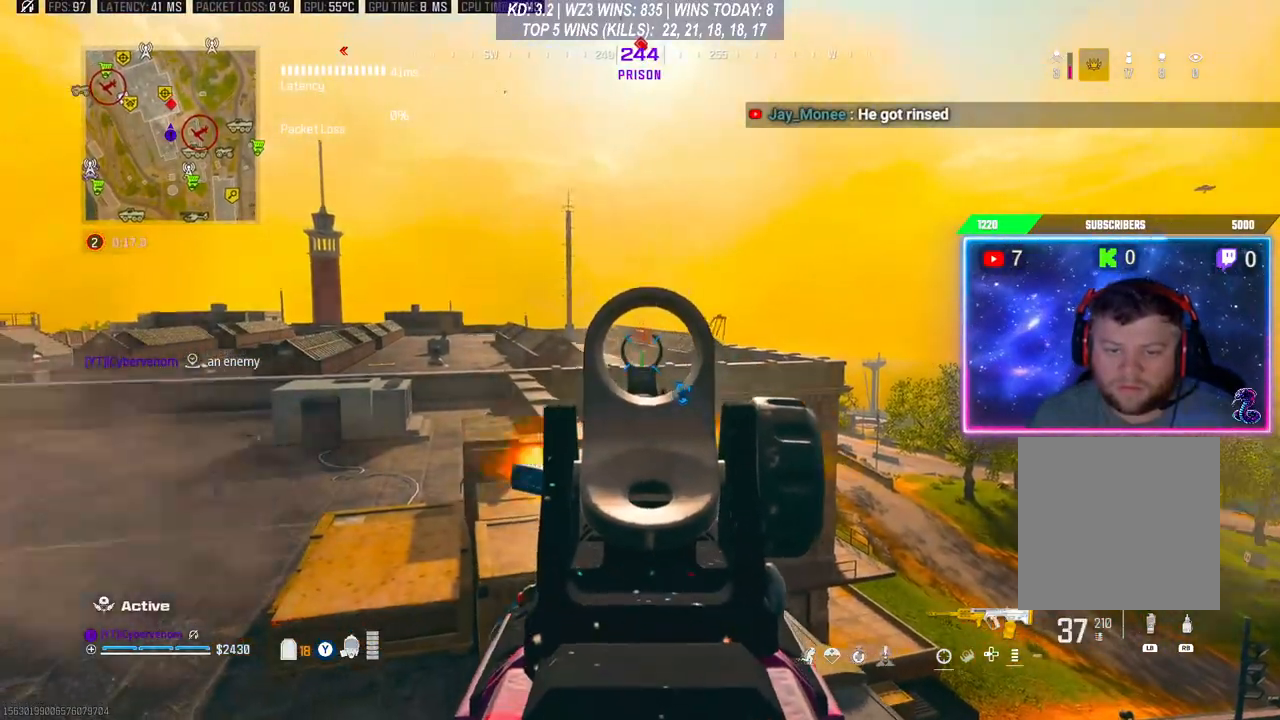
{"buttons": ["L2", "R2"], "left_stick": "right", "right_stick": "center", "events": [[367, "left_stick", "right"], [500, "right_stick", "center"]]}
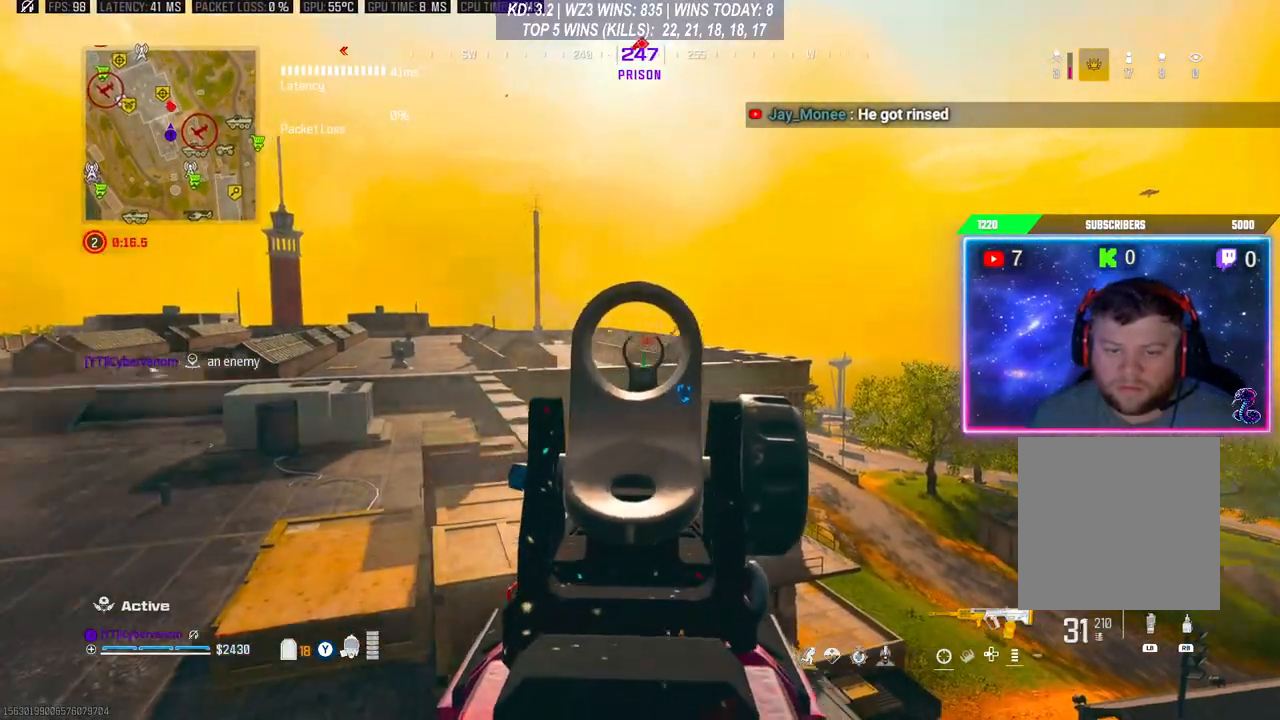
{"buttons": ["L2", "R2"], "left_stick": "center", "right_stick": "down", "events": [[267, "left_stick", "center"], [433, "right_stick", "down"]]}
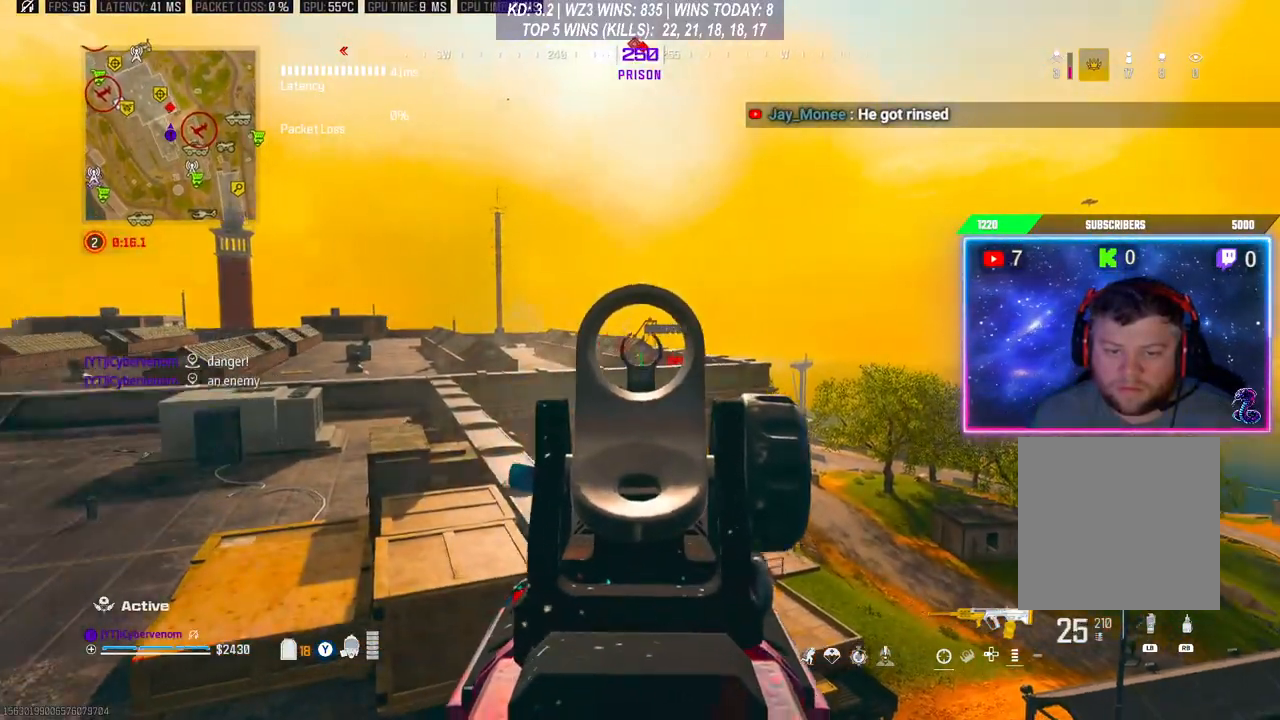
{"buttons": ["L2", "R2"], "left_stick": "center", "right_stick": "center", "events": [[133, "right_stick", "center"], [200, "right_stick", "down"], [467, "right_stick", "center"]]}
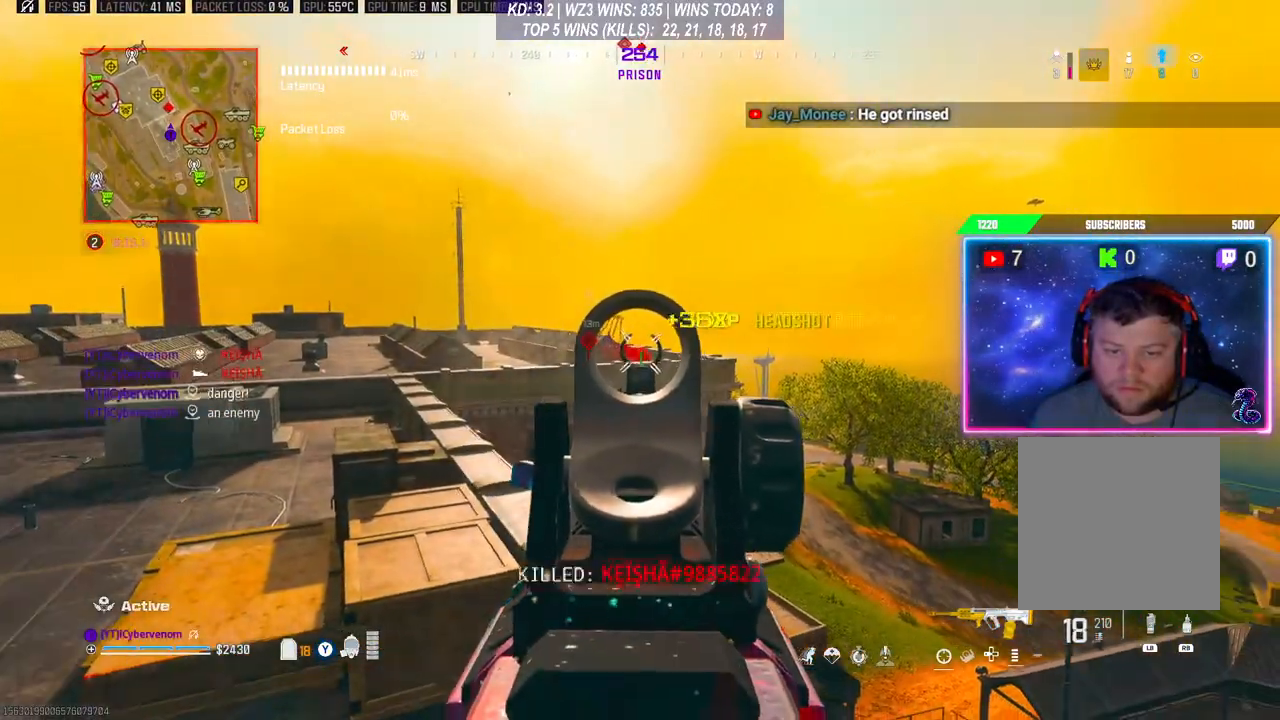
{"buttons": ["L3"], "left_stick": "up-left", "right_stick": "center", "events": [[167, "left_stick", "left"], [167, "right_stick", "down"], [200, "L2", "up"], [233, "R2", "up"], [233, "right_stick", "down-left"], [333, "left_stick", "up-left"], [367, "L3", "down"], [433, "right_stick", "center"]]}
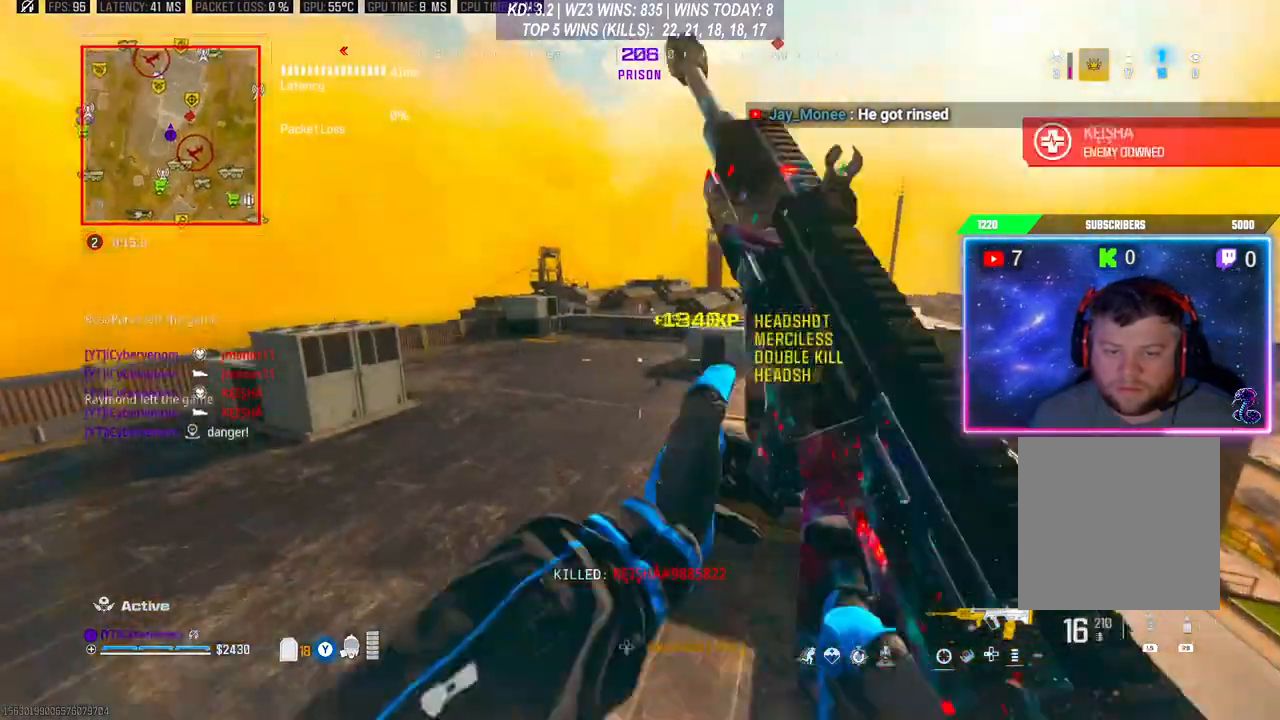
{"buttons": [], "left_stick": "up", "right_stick": "center", "events": [[33, "L3", "up"], [233, "left_stick", "up"]]}
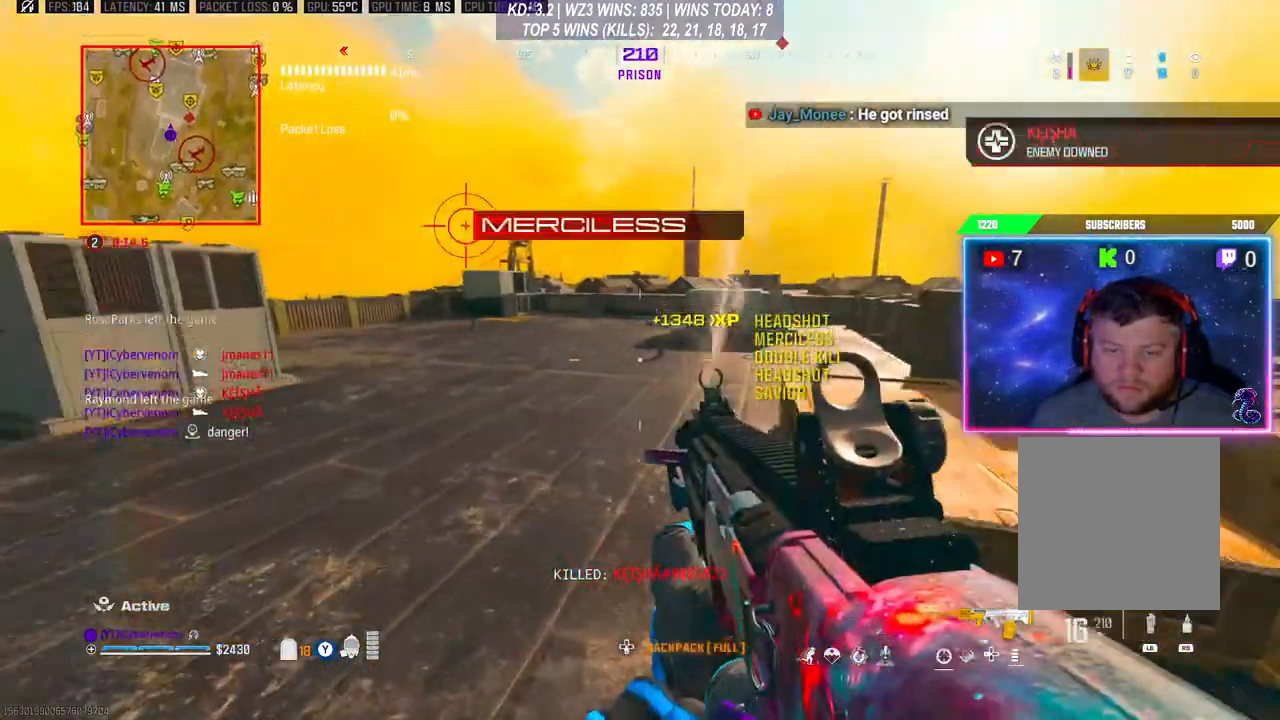
{"buttons": ["R3"], "left_stick": "up", "right_stick": "center", "events": [[133, "L3", "down"], [267, "R3", "down"], [333, "L3", "up"], [367, "R3", "up"], [433, "R3", "down"]]}
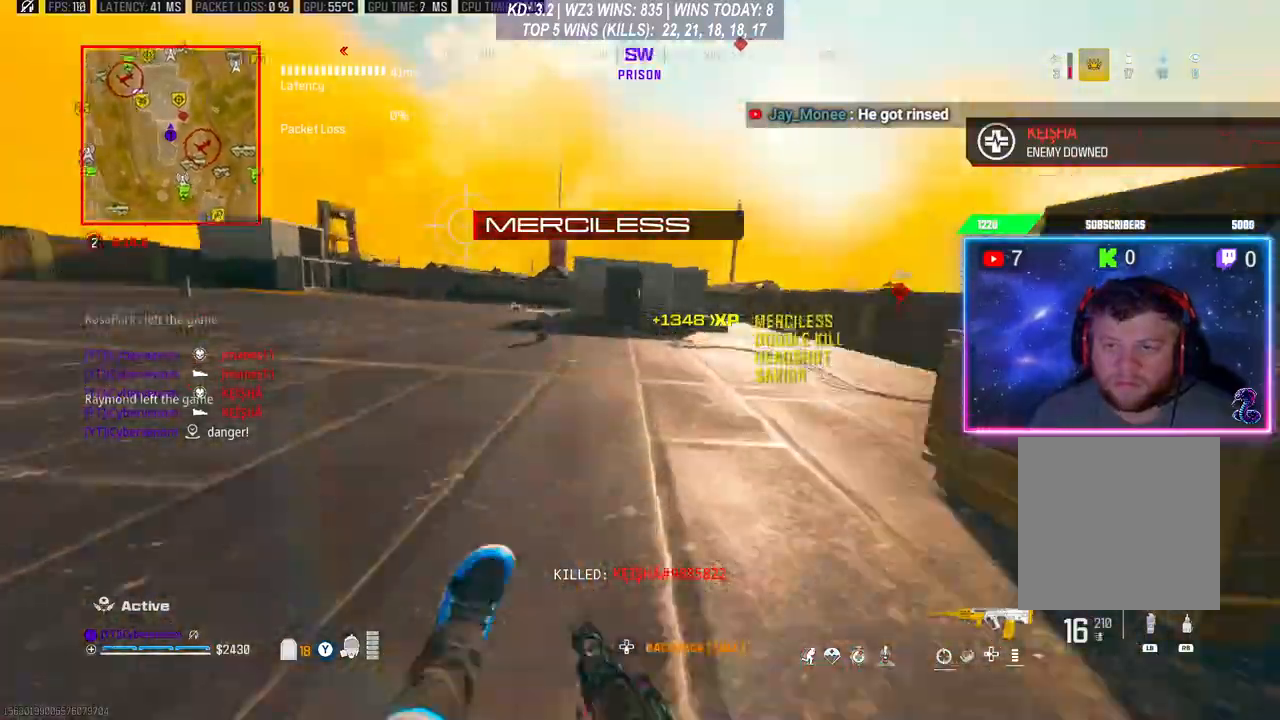
{"buttons": ["L3"], "left_stick": "up", "right_stick": "center", "events": [[33, "R3", "up"], [33, "right_stick", "right"], [67, "L3", "down"], [133, "right_stick", "center"], [167, "L3", "up"], [200, "X", "down"], [233, "X", "up"], [300, "X", "down"], [367, "X", "up"], [500, "L3", "down"]]}
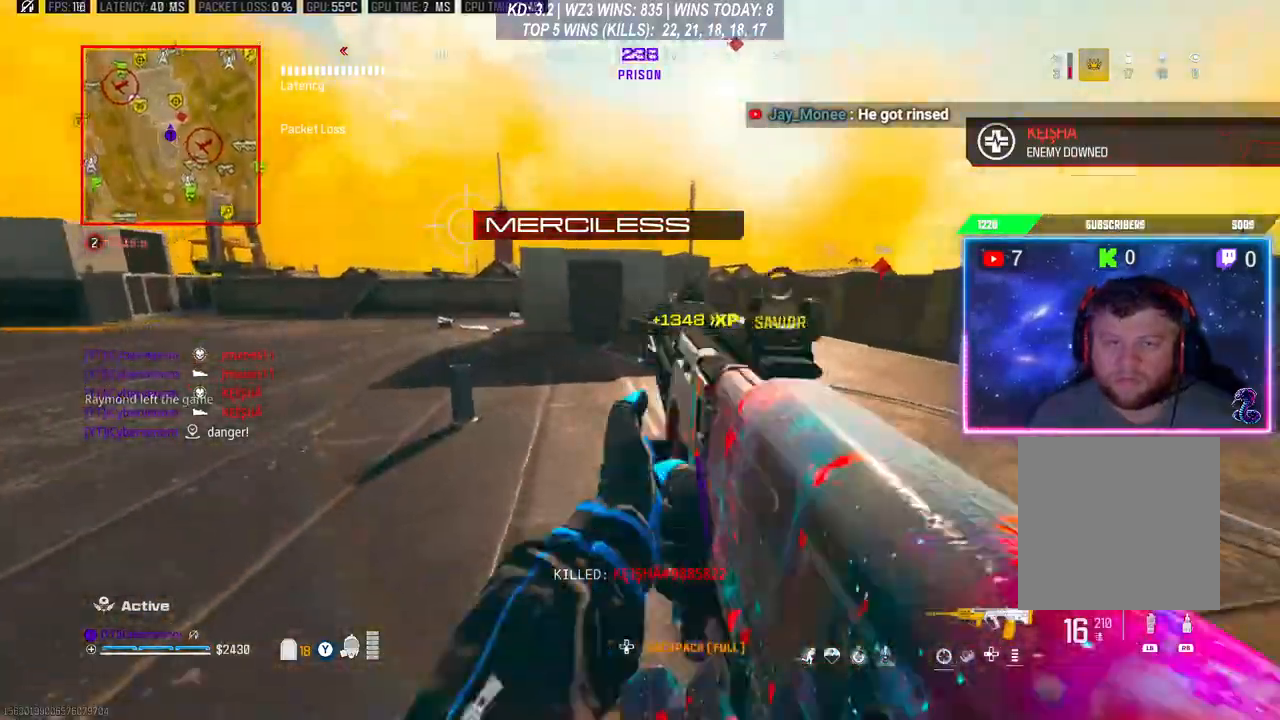
{"buttons": [], "left_stick": "up", "right_stick": "center", "events": [[167, "right_stick", "right"], [333, "L3", "up"], [333, "right_stick", "center"]]}
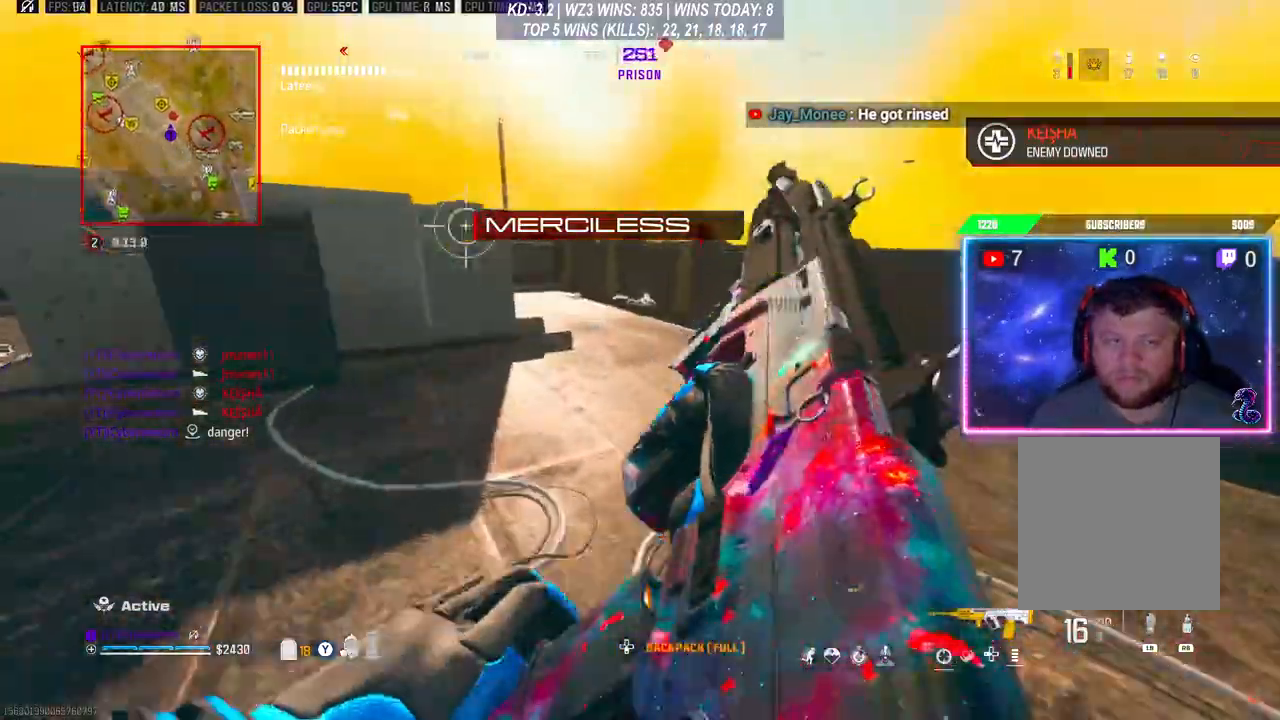
{"buttons": ["L3"], "left_stick": "up", "right_stick": "center", "events": [[67, "R3", "down"], [133, "R3", "up"], [200, "L3", "down"], [200, "R3", "down"], [300, "L3", "up"], [300, "R3", "up"], [500, "L3", "down"]]}
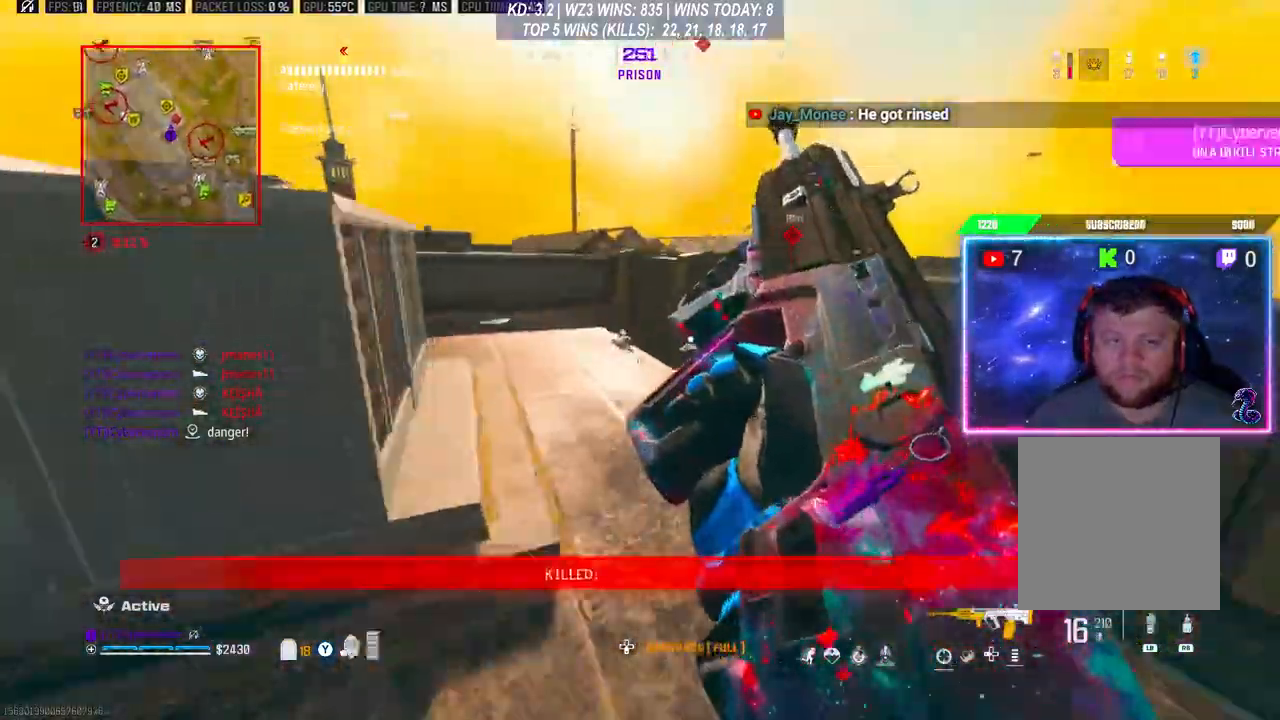
{"buttons": [], "left_stick": "center", "right_stick": "center", "events": [[67, "L3", "up"], [200, "L3", "down"], [300, "L3", "up"], [500, "left_stick", "center"]]}
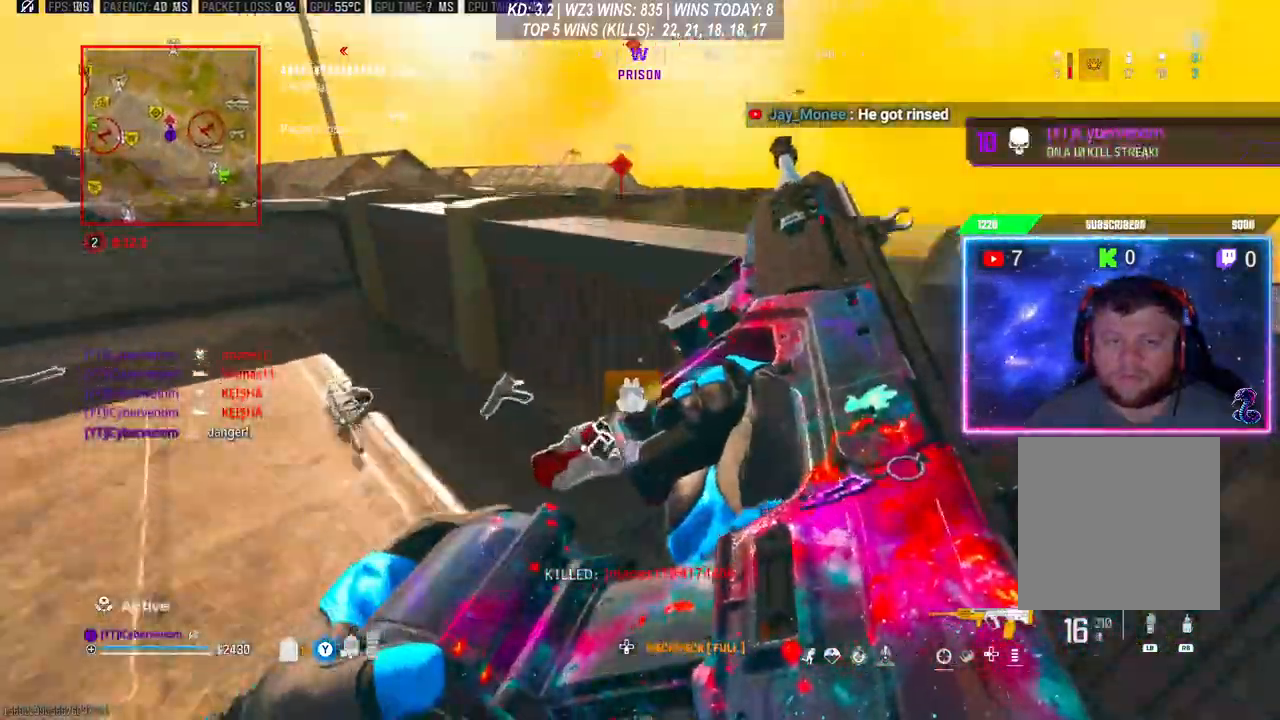
{"buttons": [], "left_stick": "center", "right_stick": "center", "events": []}
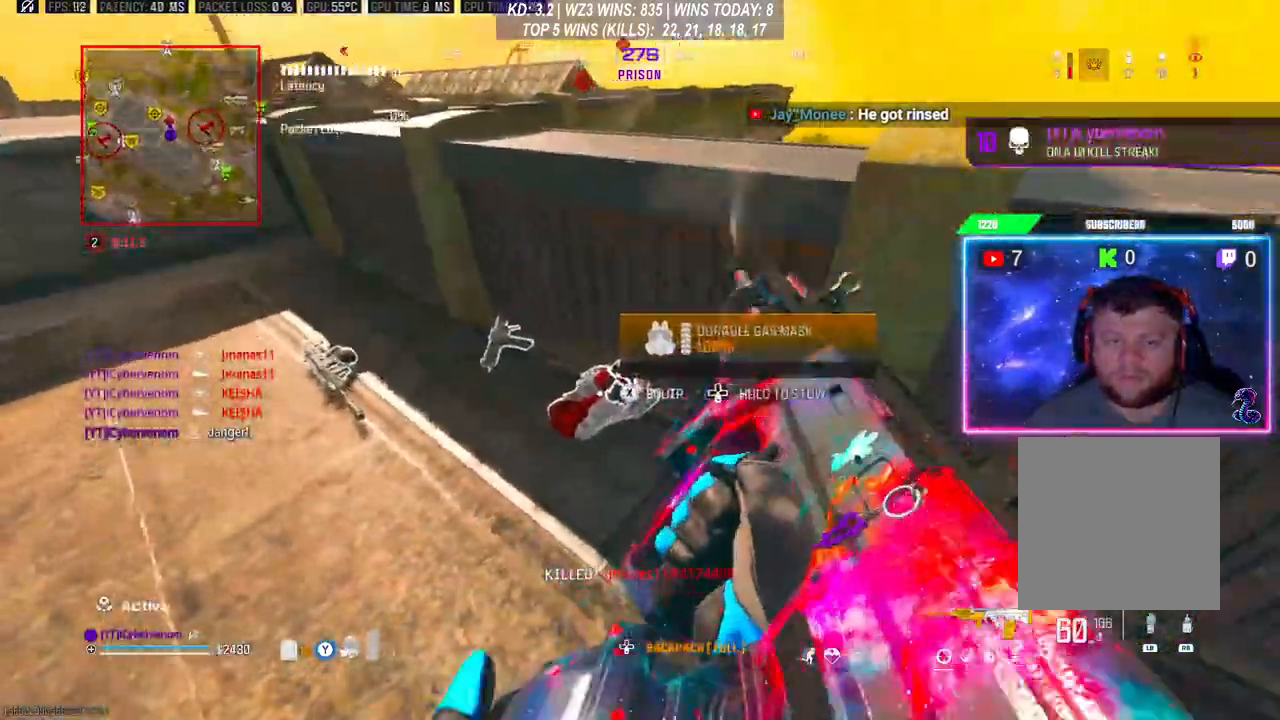
{"buttons": [], "left_stick": "center", "right_stick": "center", "events": [[33, "X", "down"], [100, "X", "up"], [267, "X", "down"], [333, "X", "up"]]}
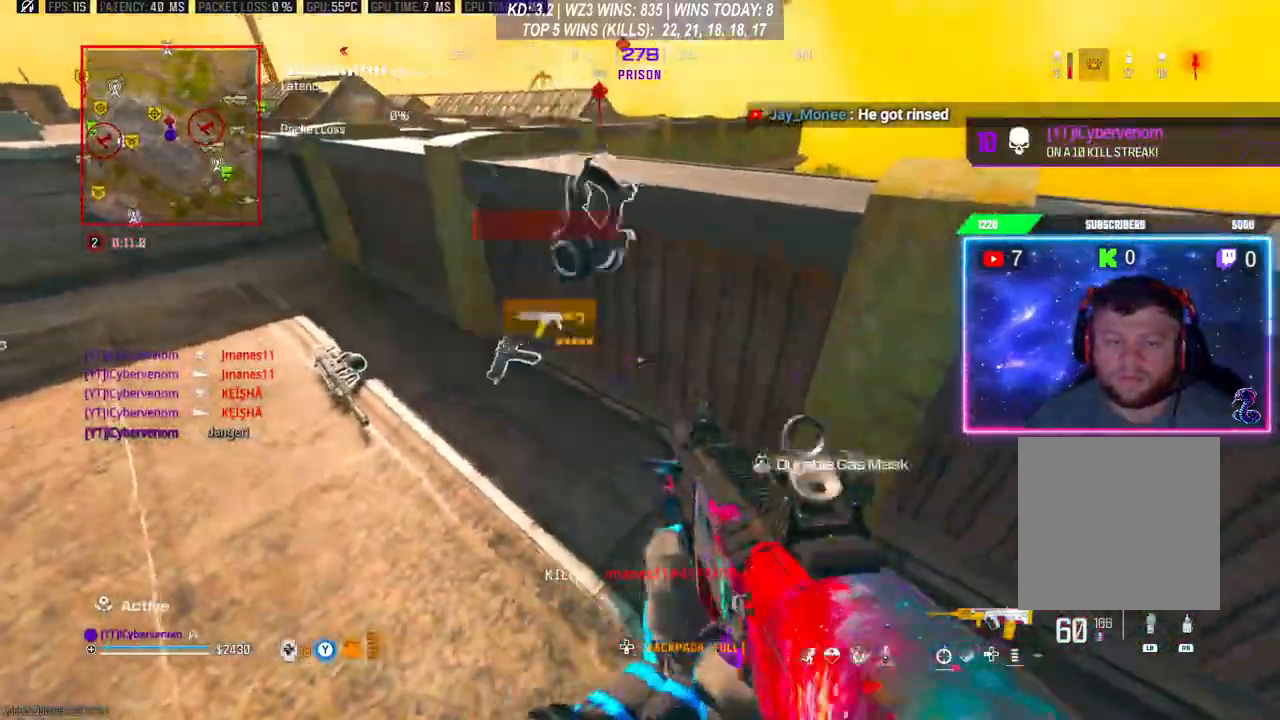
{"buttons": ["L3"], "left_stick": "up", "right_stick": "center", "events": [[167, "left_stick", "up"], [200, "L3", "down"], [433, "L3", "up"], [500, "L3", "down"]]}
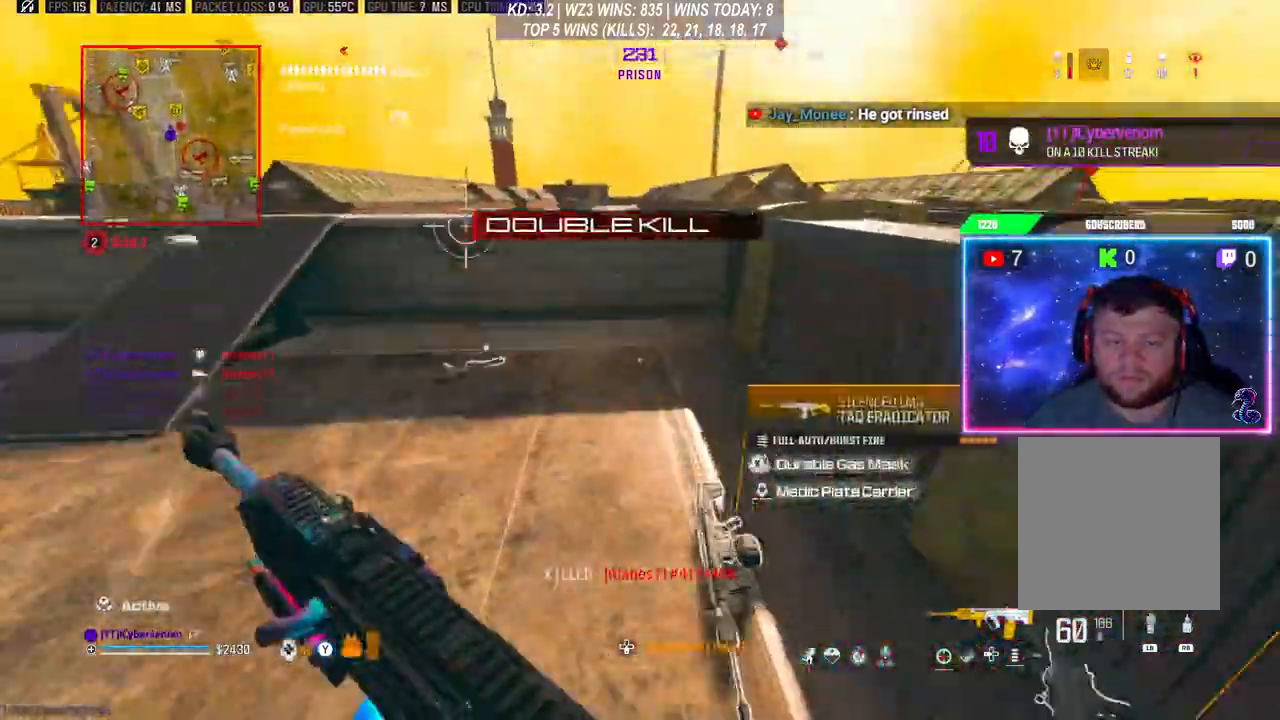
{"buttons": ["A"], "left_stick": "up", "right_stick": "center", "events": [[100, "L3", "up"], [433, "A", "down"]]}
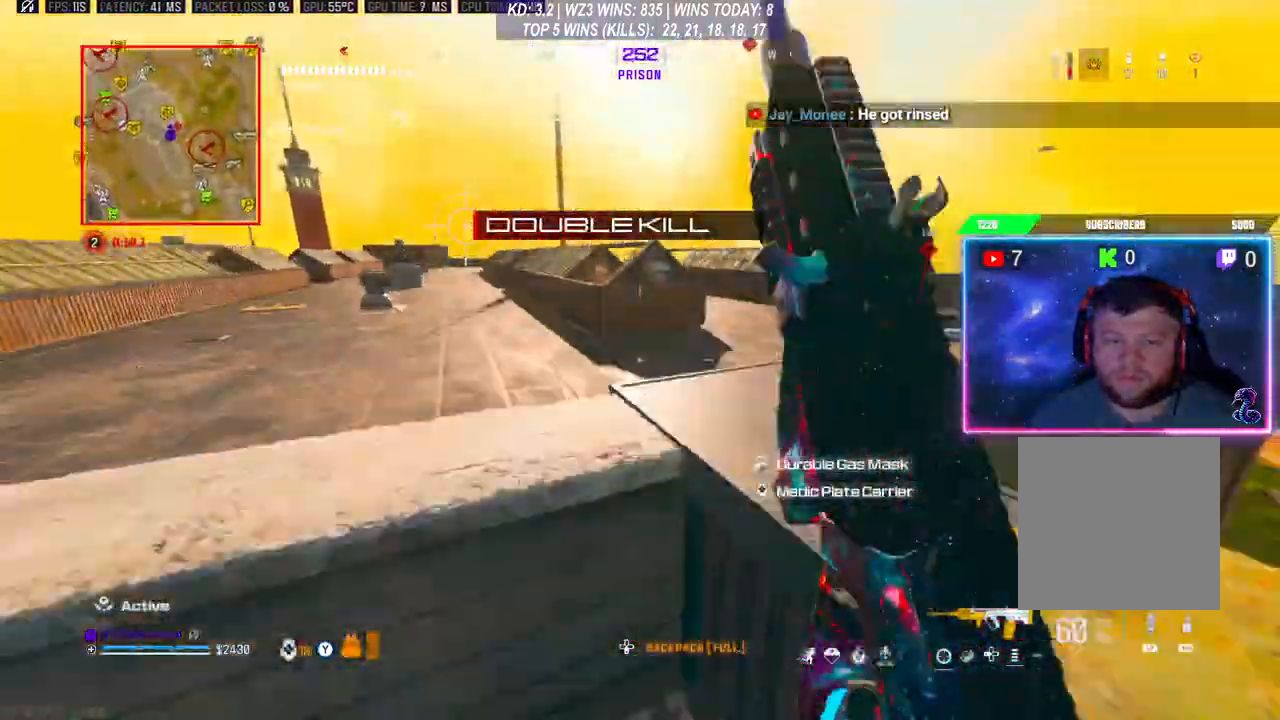
{"buttons": [], "left_stick": "up", "right_stick": "center", "events": [[67, "A", "up"], [133, "A", "down"], [200, "L3", "down"], [300, "A", "up"], [433, "L3", "up"], [433, "Y", "down"], [500, "Y", "up"]]}